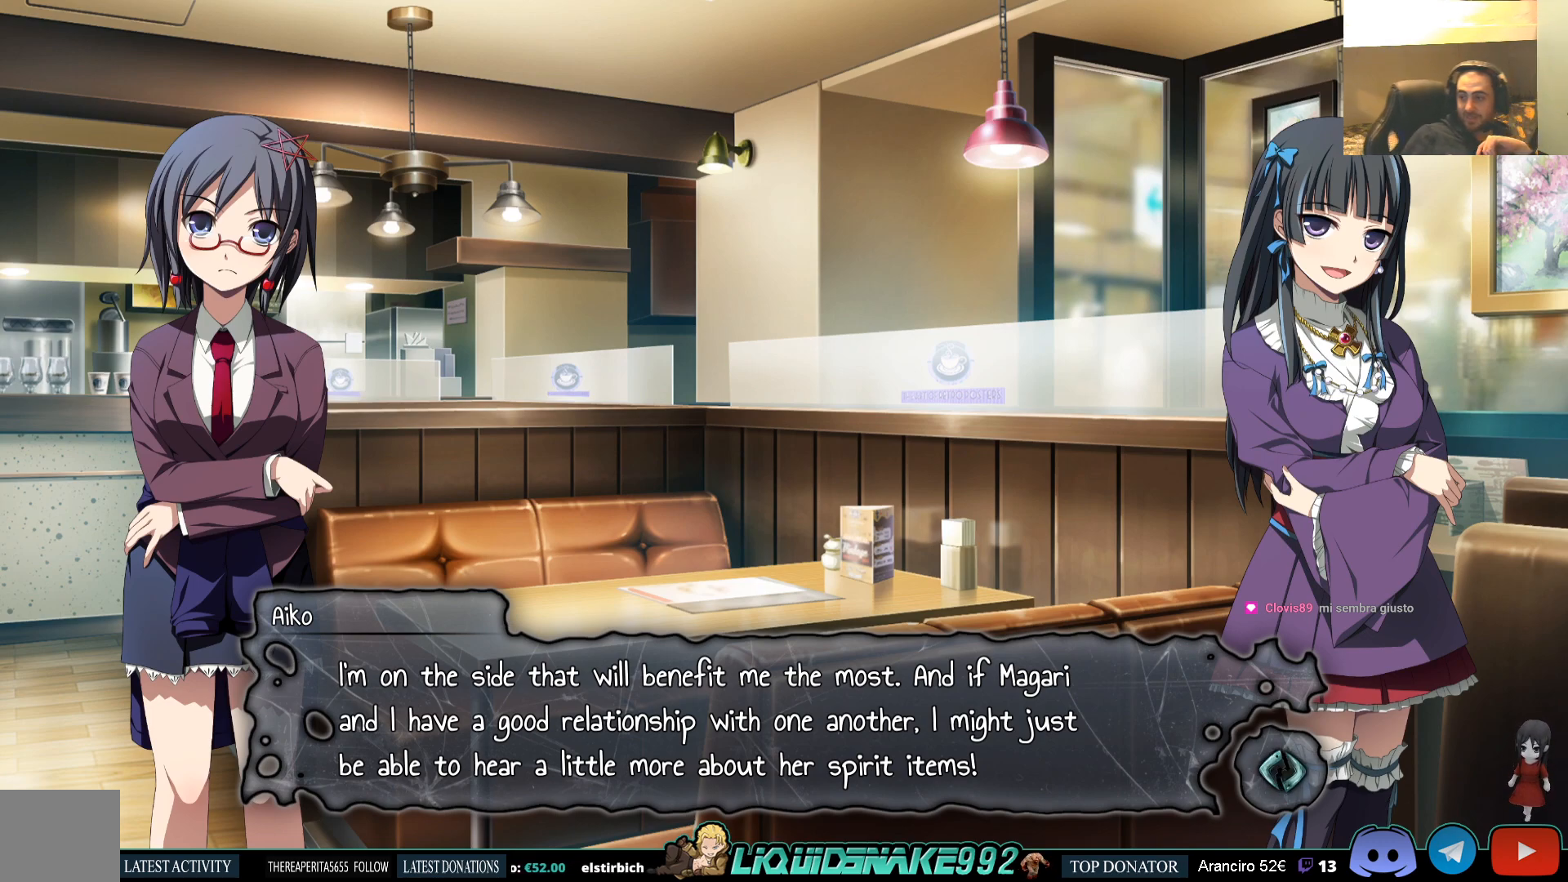
Gameplay with a controller (PlayStation layout); each line is a JSON object with the inputs held at the frame after it. "events" lists button and stick changes between this image and that frame as [ms after this image, input, new state], when the widget could be followed in between.
{"buttons": ["CROSS"], "left_stick": "center", "right_stick": "center", "events": [[500, "CROSS", "down"]]}
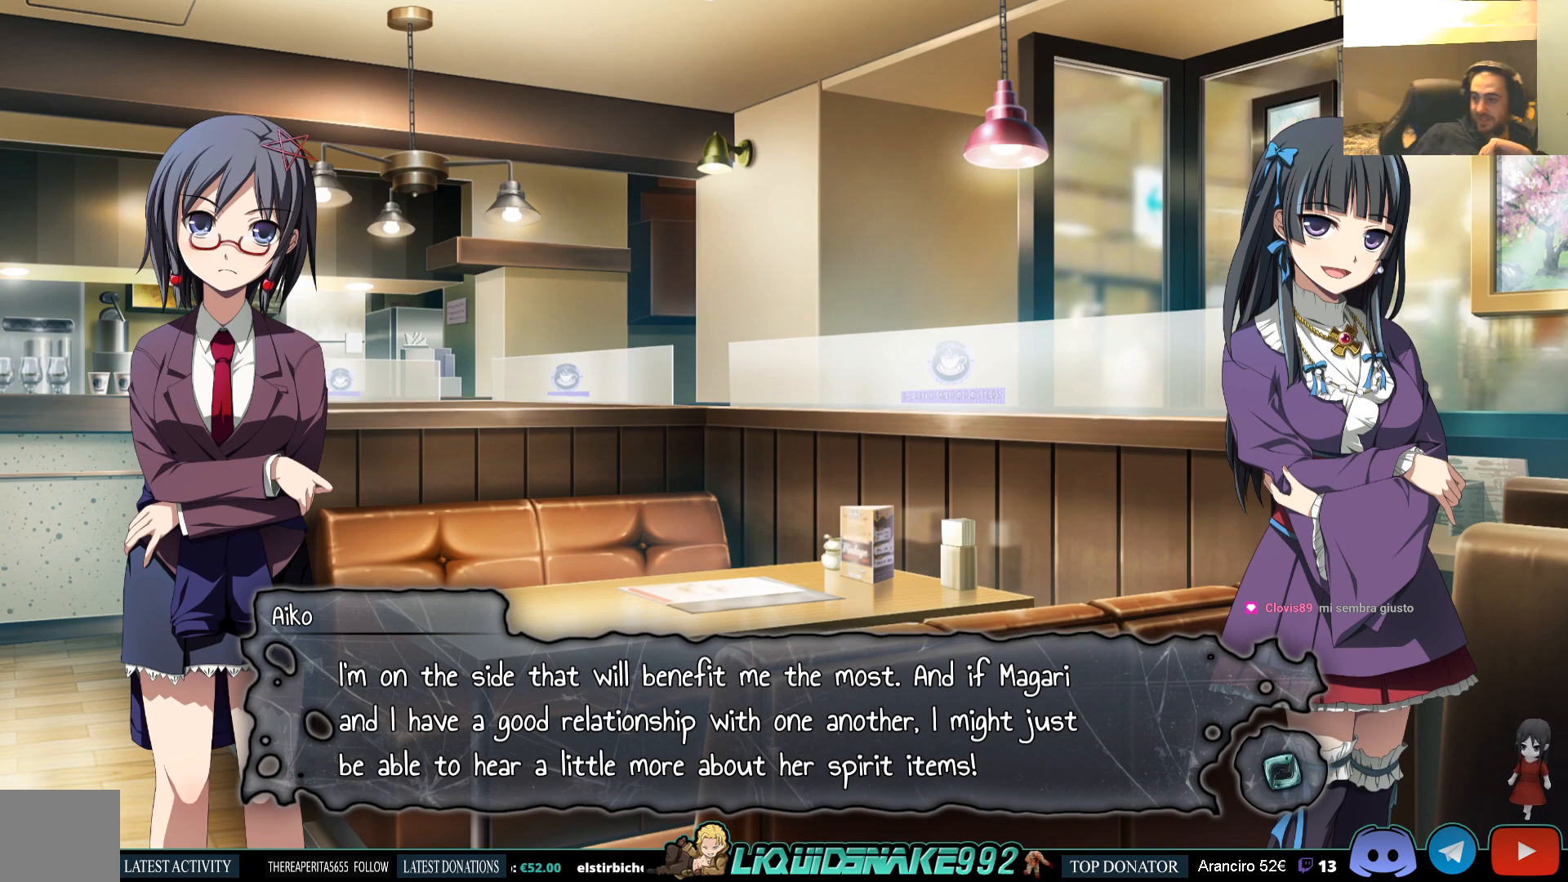
{"buttons": [], "left_stick": "center", "right_stick": "center", "events": [[117, "CROSS", "up"]]}
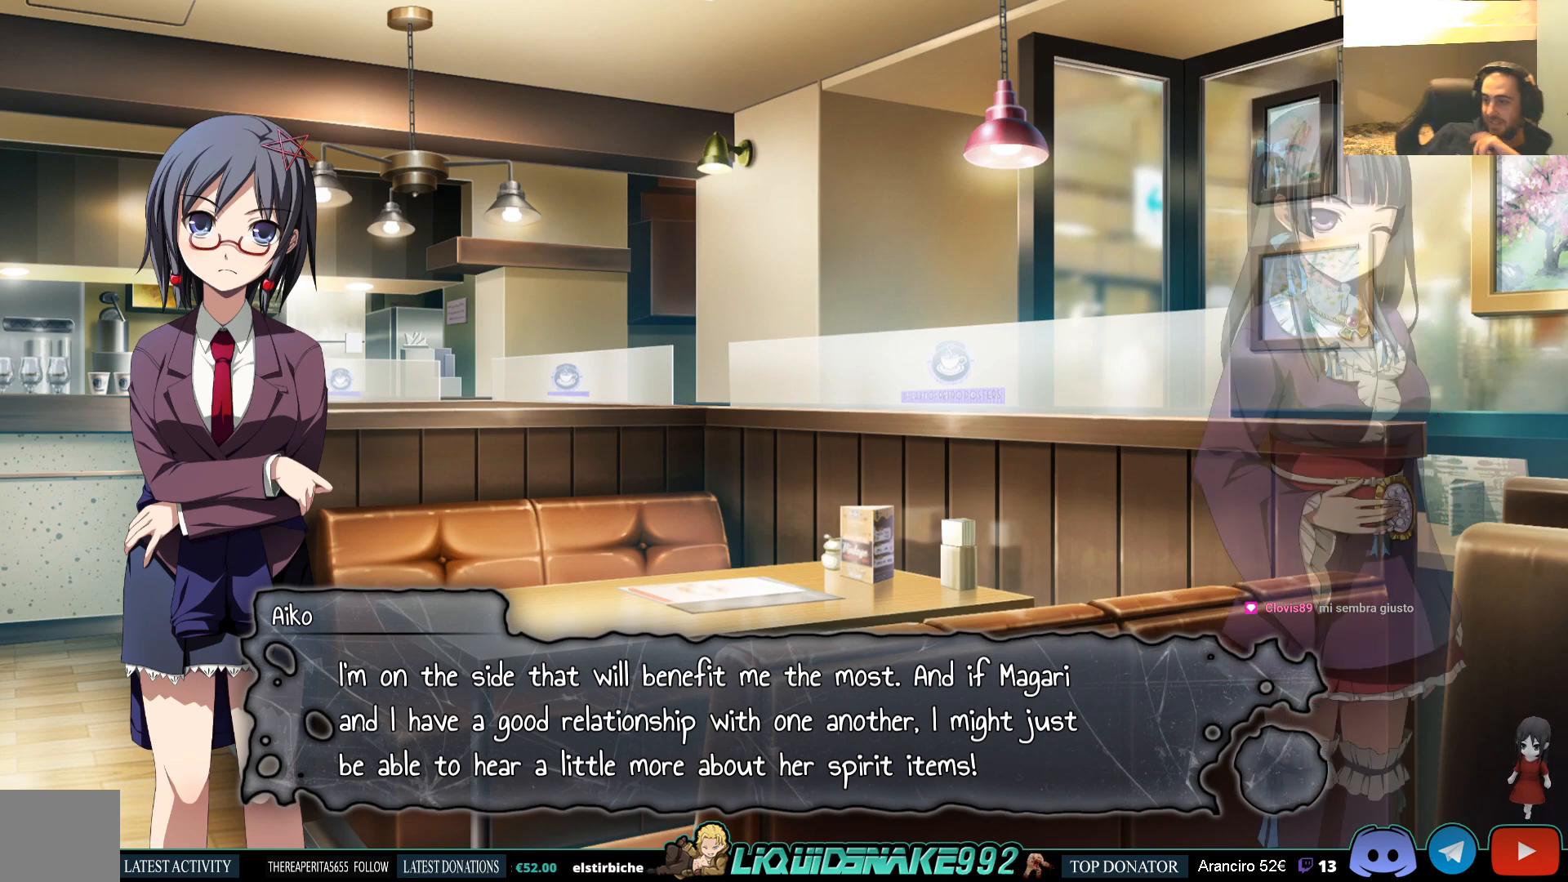
{"buttons": [], "left_stick": "center", "right_stick": "center", "events": []}
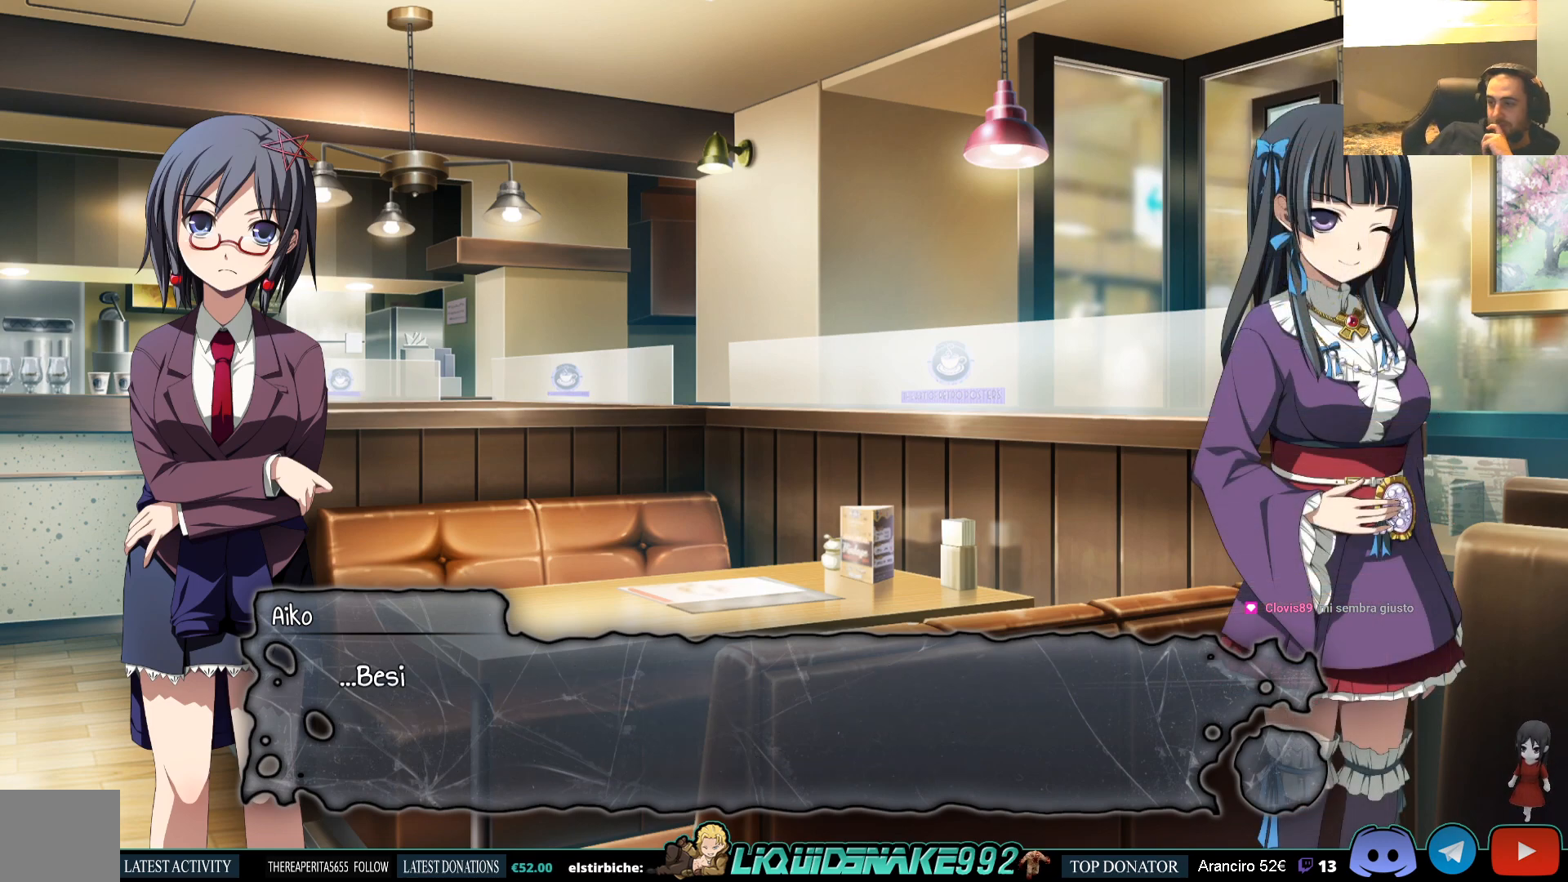
{"buttons": [], "left_stick": "center", "right_stick": "center", "events": []}
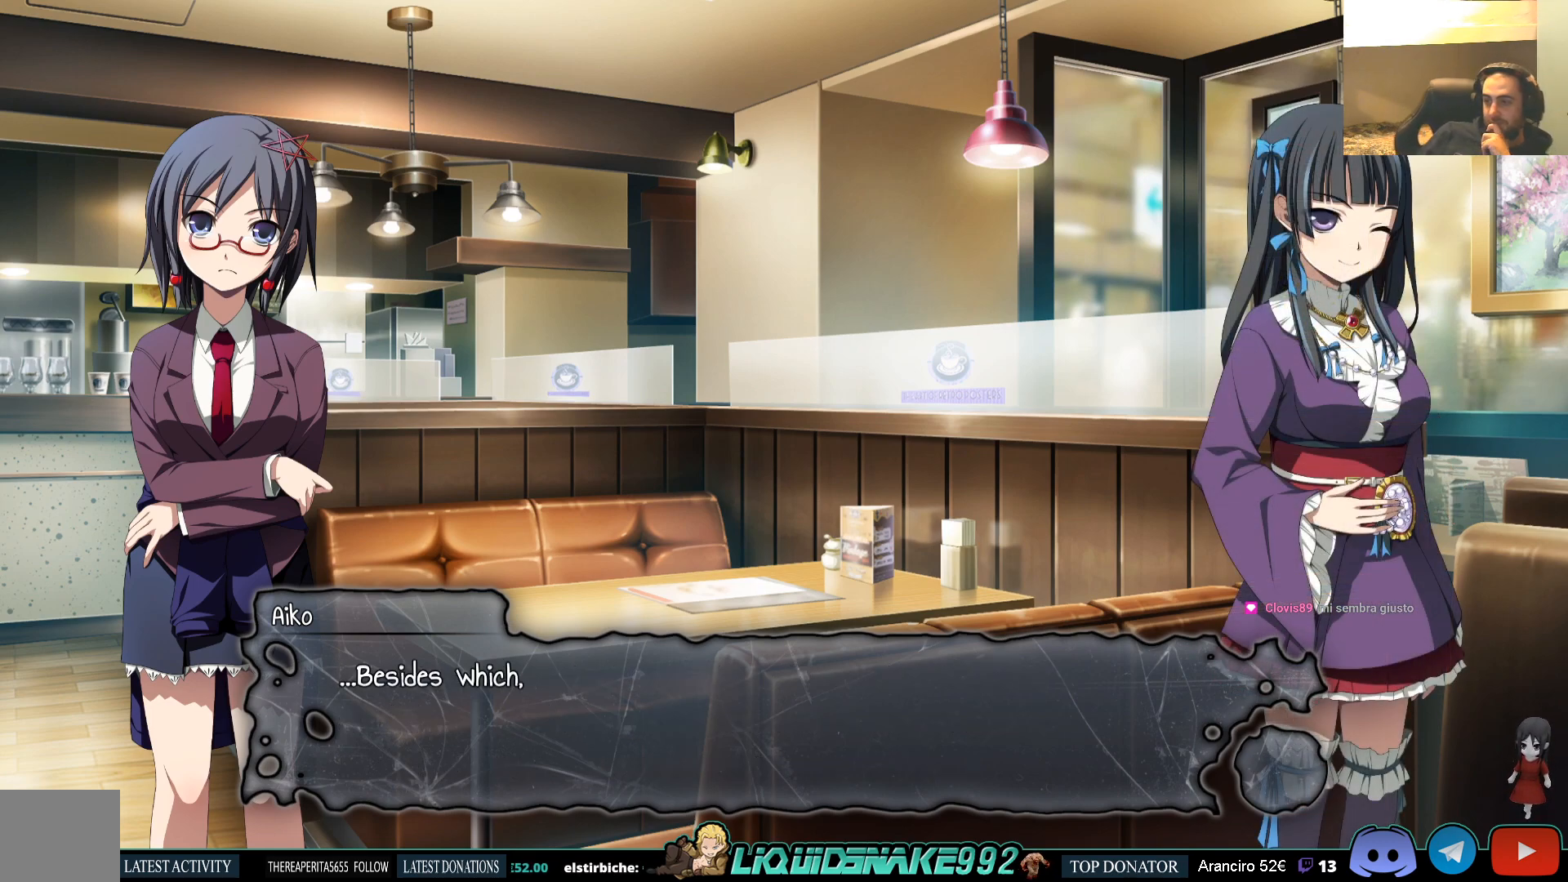
{"buttons": [], "left_stick": "center", "right_stick": "center", "events": []}
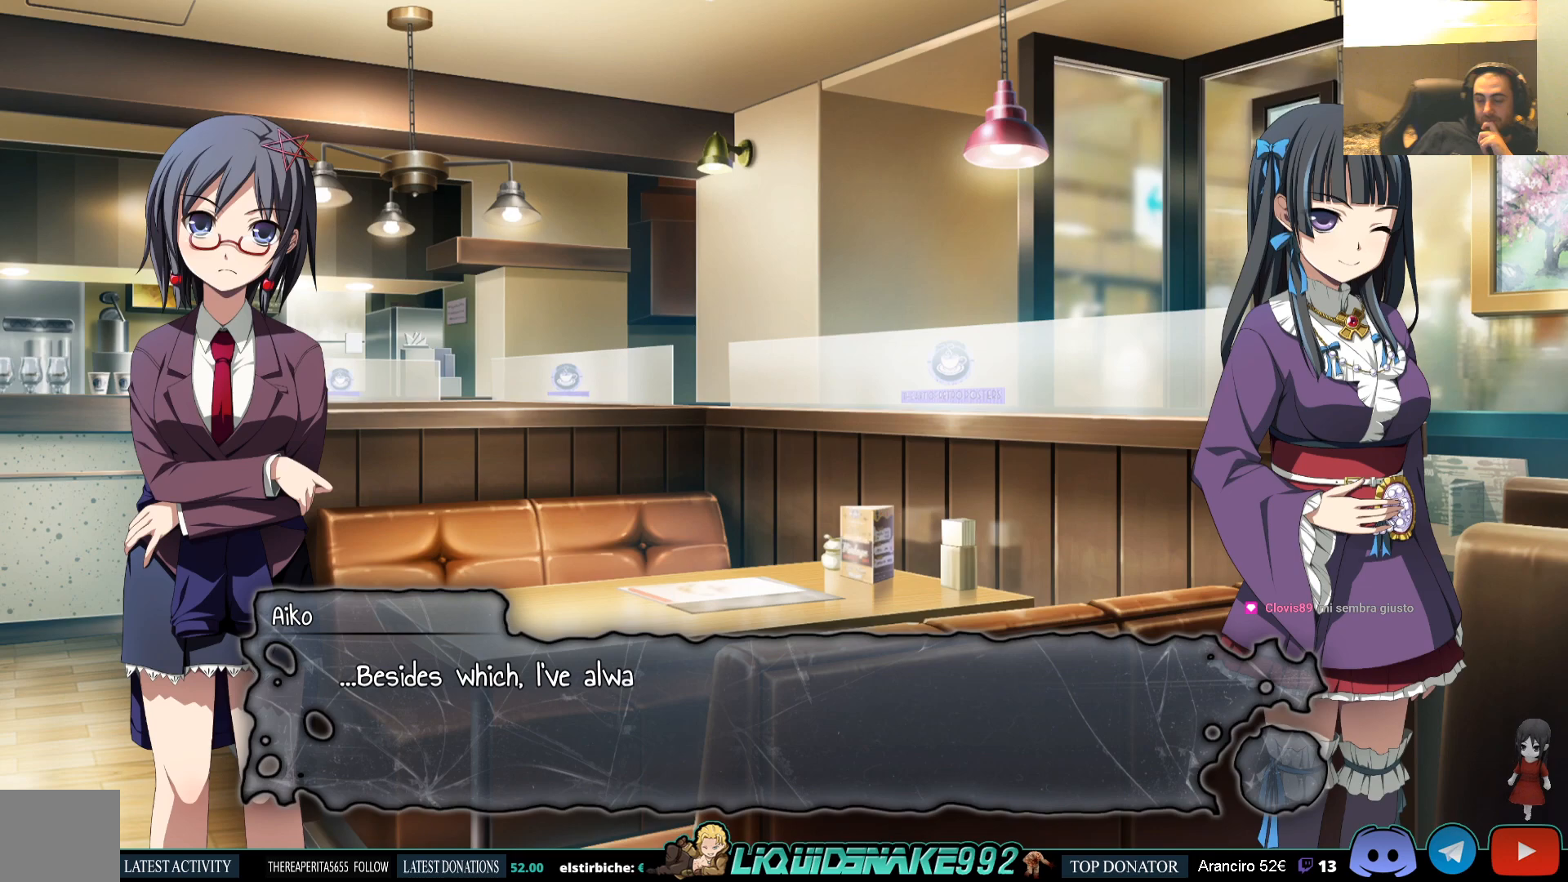
{"buttons": ["CROSS"], "left_stick": "center", "right_stick": "center", "events": [[500, "CROSS", "down"]]}
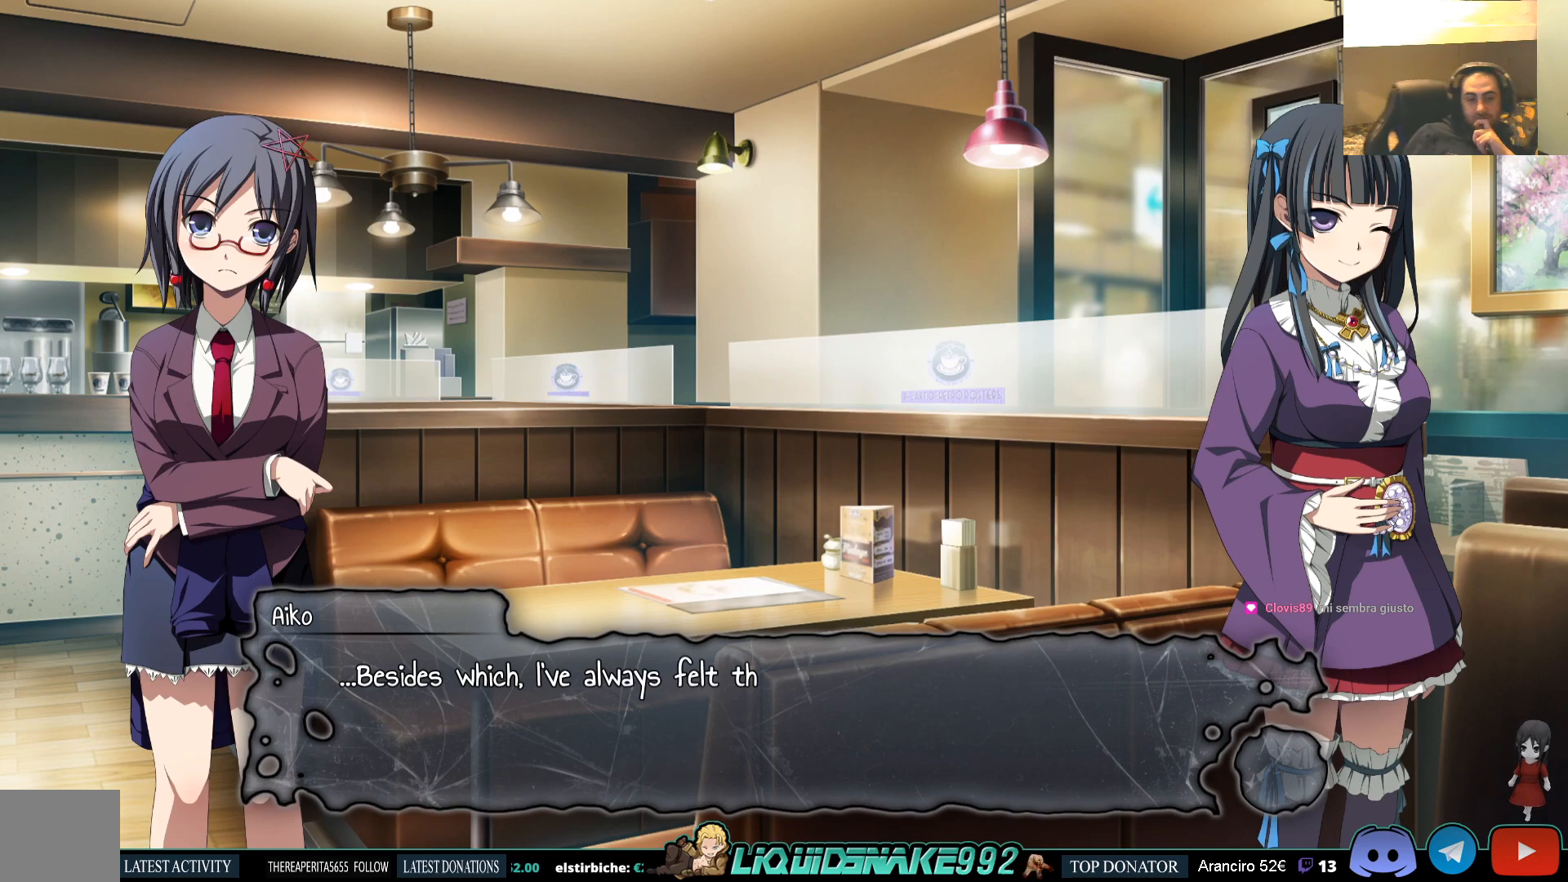
{"buttons": [], "left_stick": "center", "right_stick": "center", "events": [[67, "CROSS", "up"]]}